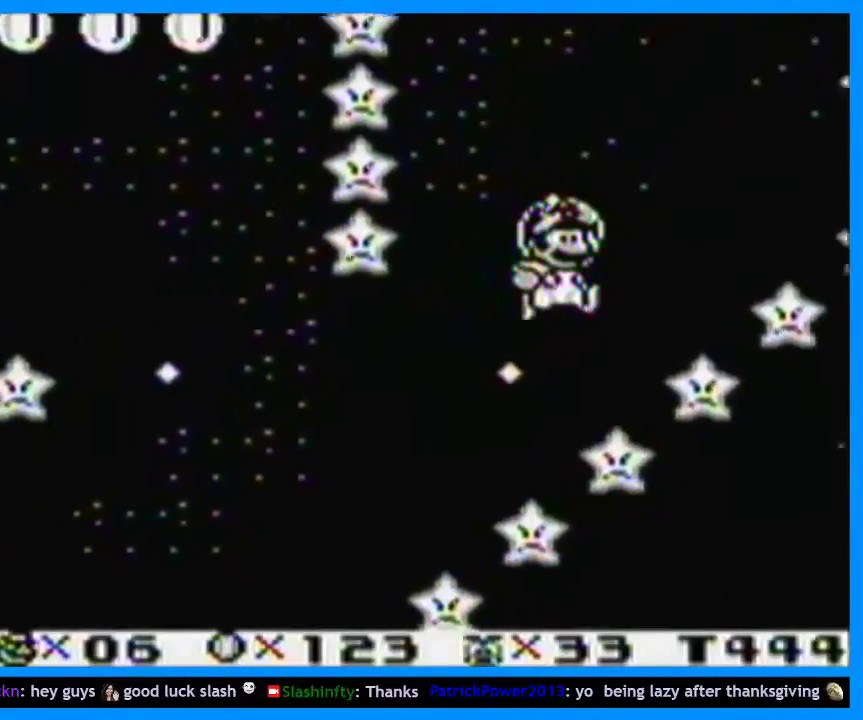
Gameplay with a controller (Nintendo layout); each line is a JSON object with the inputs held at the frame after it. "events" lists button and stick changes between this image and that frame as [ms after this image, input, new state], when the widget could be followed in between. Not read: L3 R3 left_stick.
{"buttons": [], "events": [[367, "B", "up"]]}
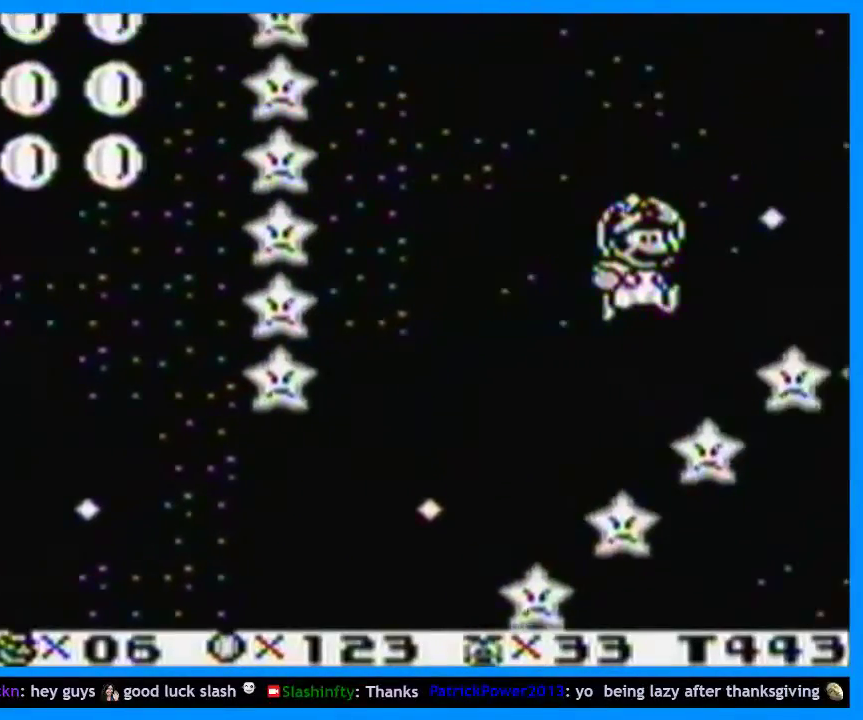
{"buttons": [], "events": [[133, "B", "down"], [300, "B", "up"]]}
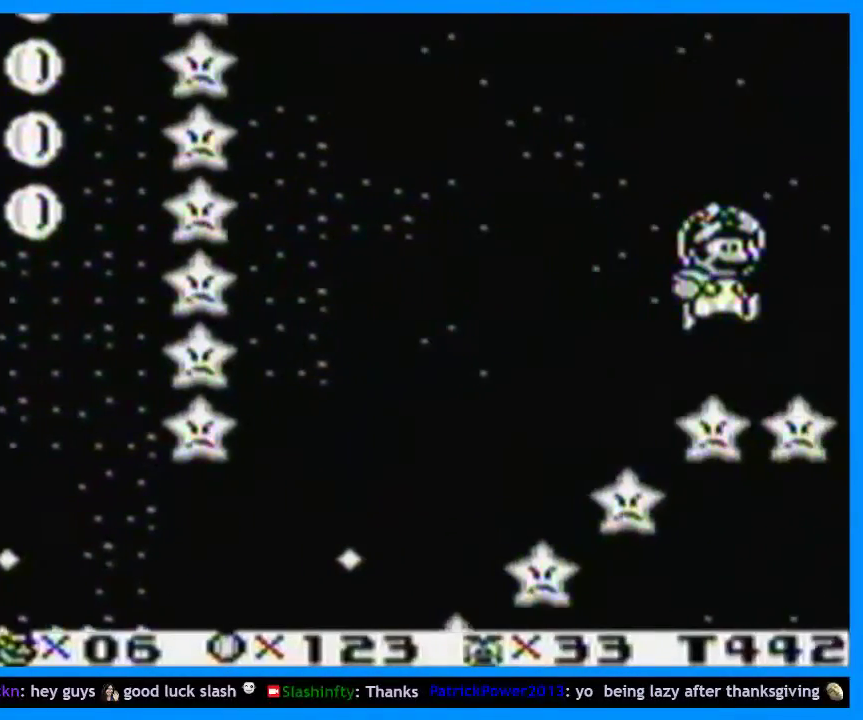
{"buttons": [], "events": [[133, "B", "down"], [200, "B", "up"]]}
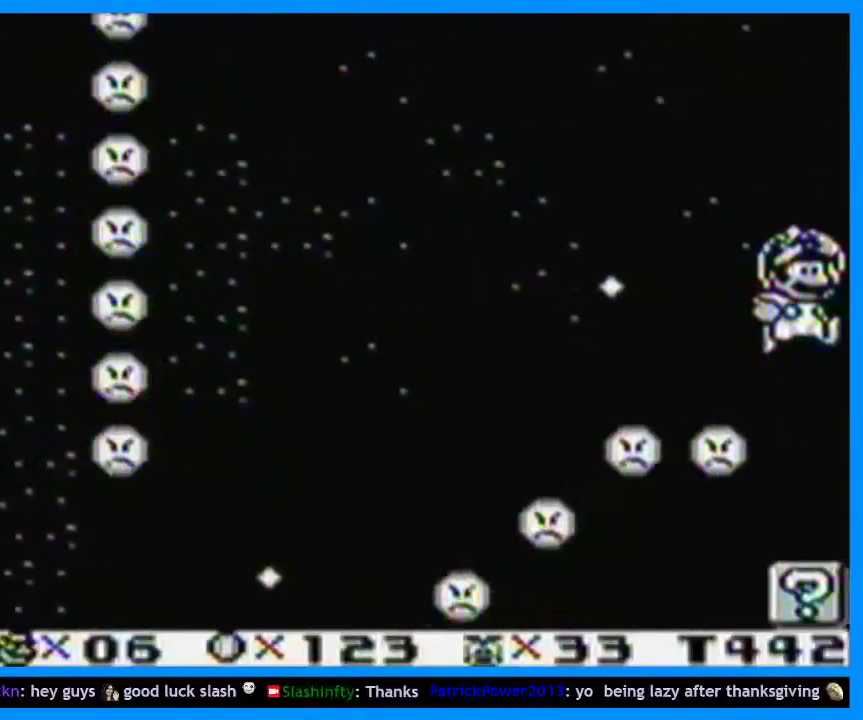
{"buttons": [], "events": []}
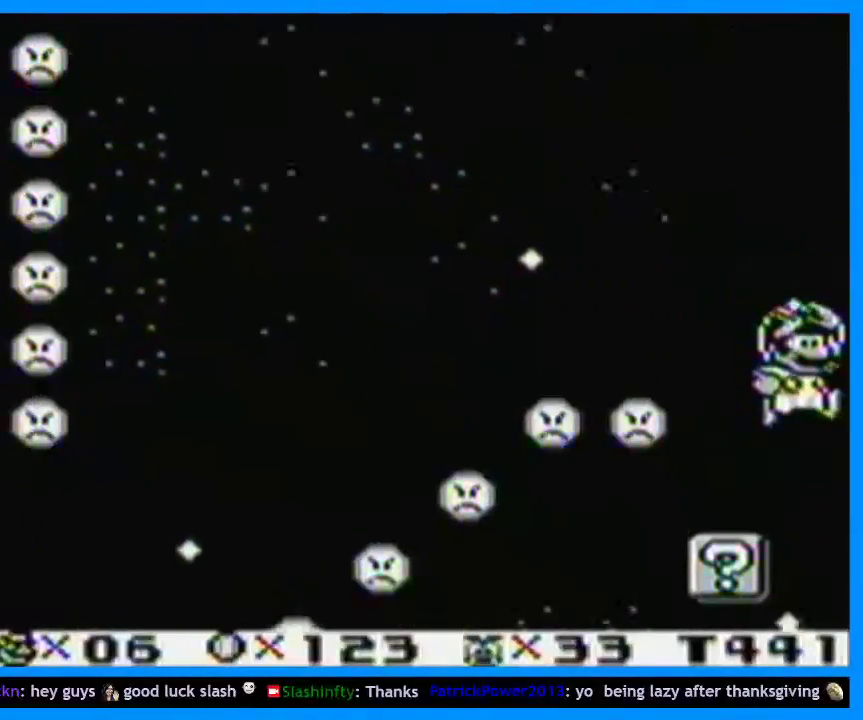
{"buttons": ["DPAD_RIGHT"], "events": [[433, "DPAD_RIGHT", "down"]]}
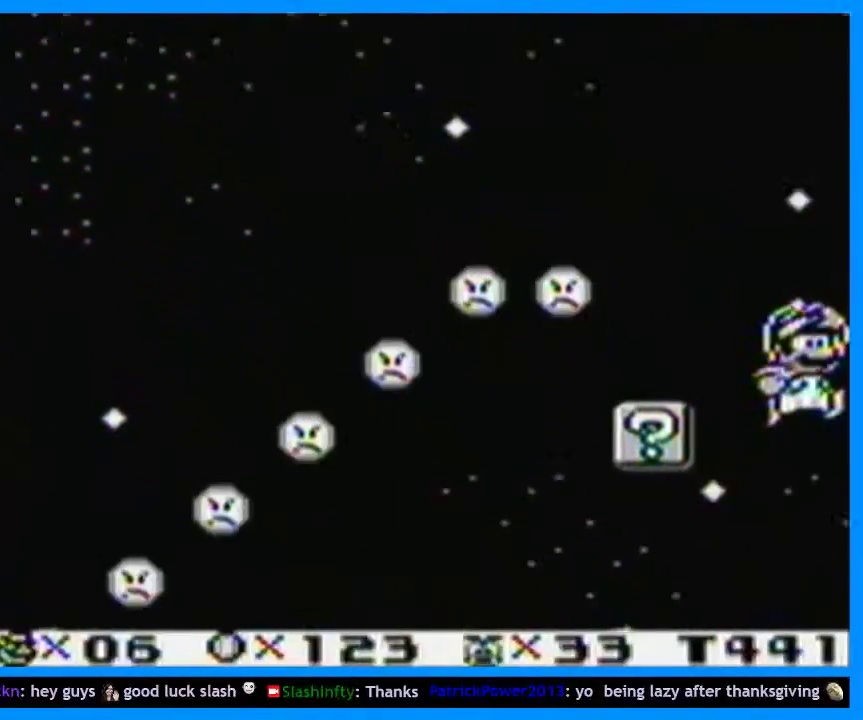
{"buttons": ["DPAD_RIGHT"], "events": []}
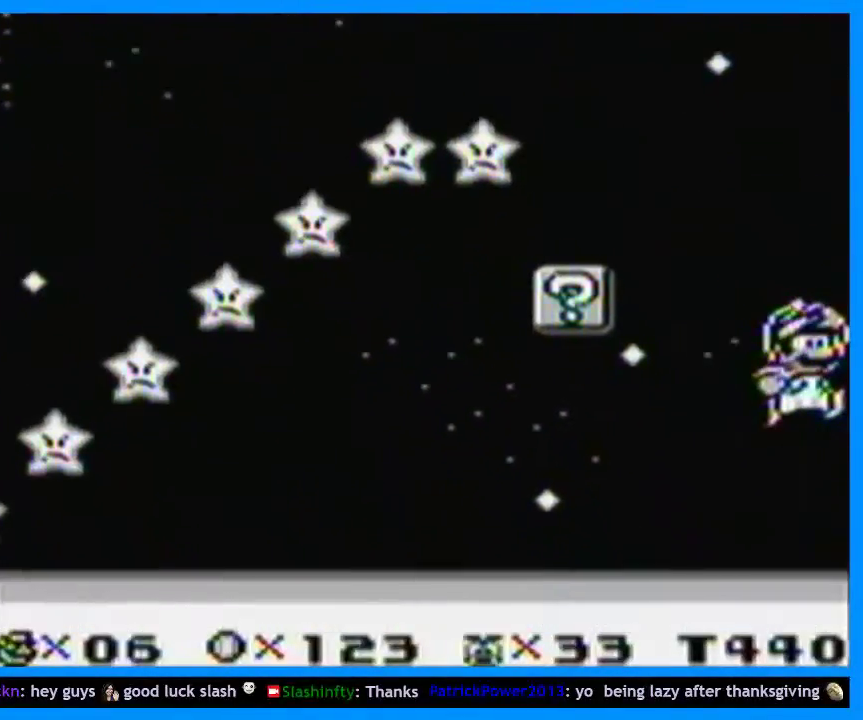
{"buttons": ["DPAD_RIGHT"], "events": []}
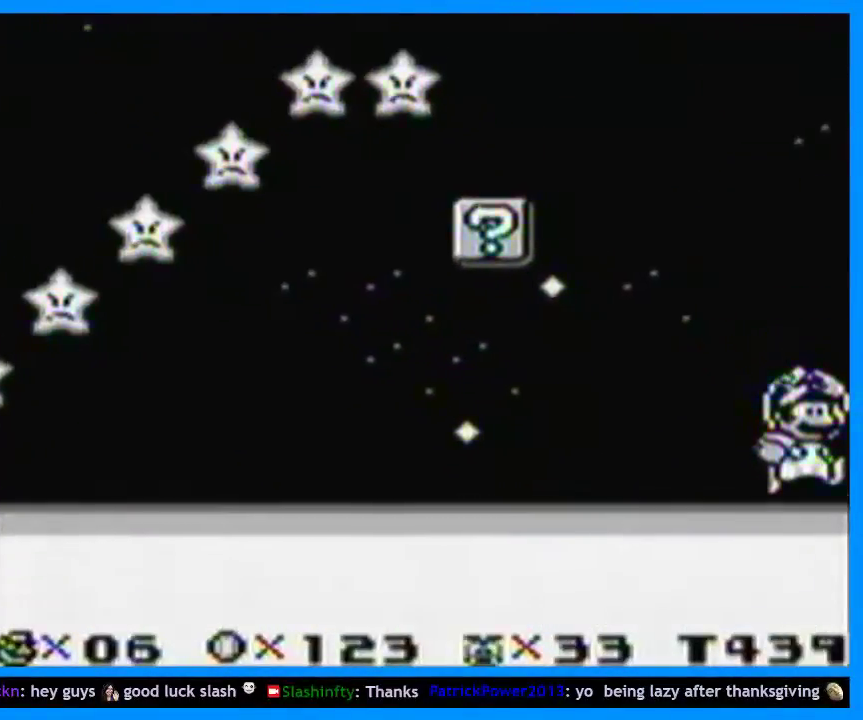
{"buttons": ["DPAD_RIGHT"], "events": []}
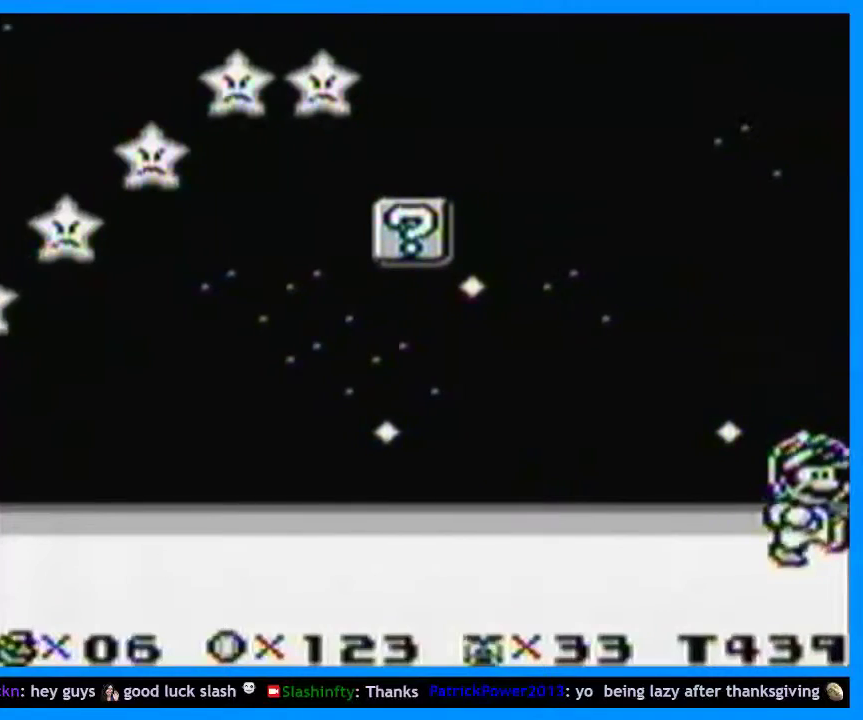
{"buttons": ["DPAD_RIGHT"], "events": []}
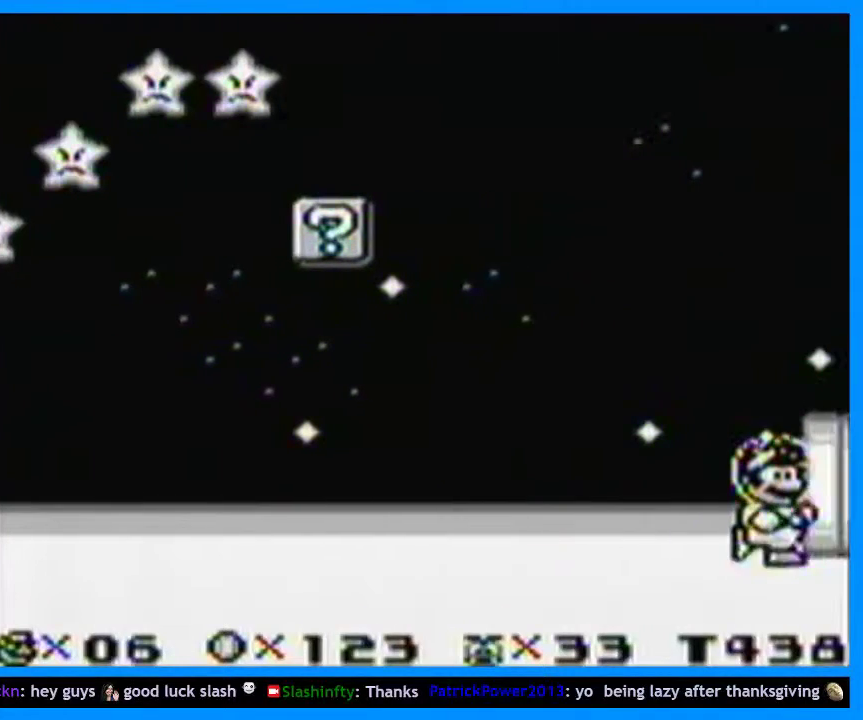
{"buttons": ["DPAD_RIGHT"], "events": []}
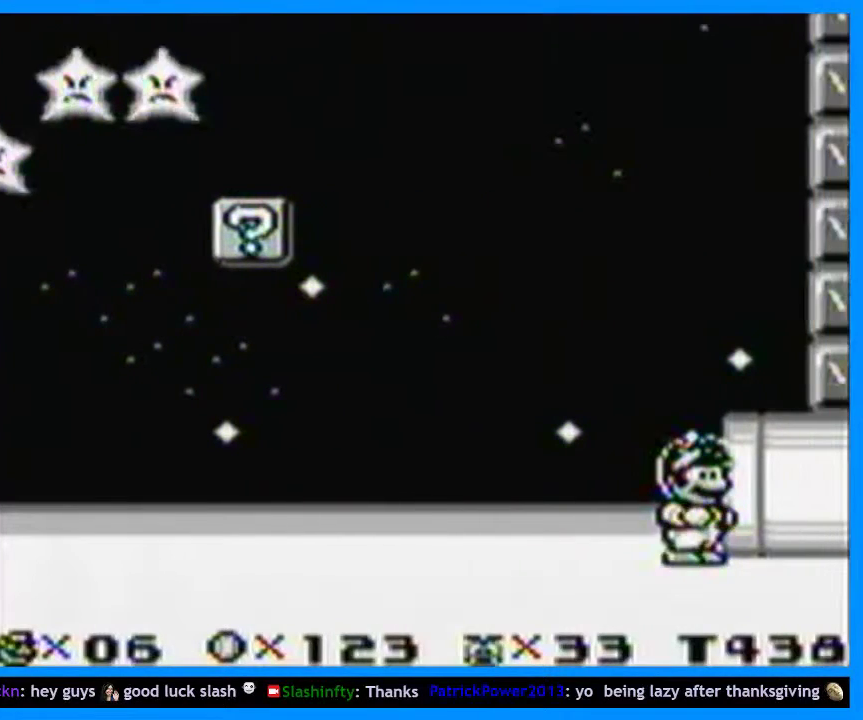
{"buttons": [], "events": [[433, "DPAD_RIGHT", "up"]]}
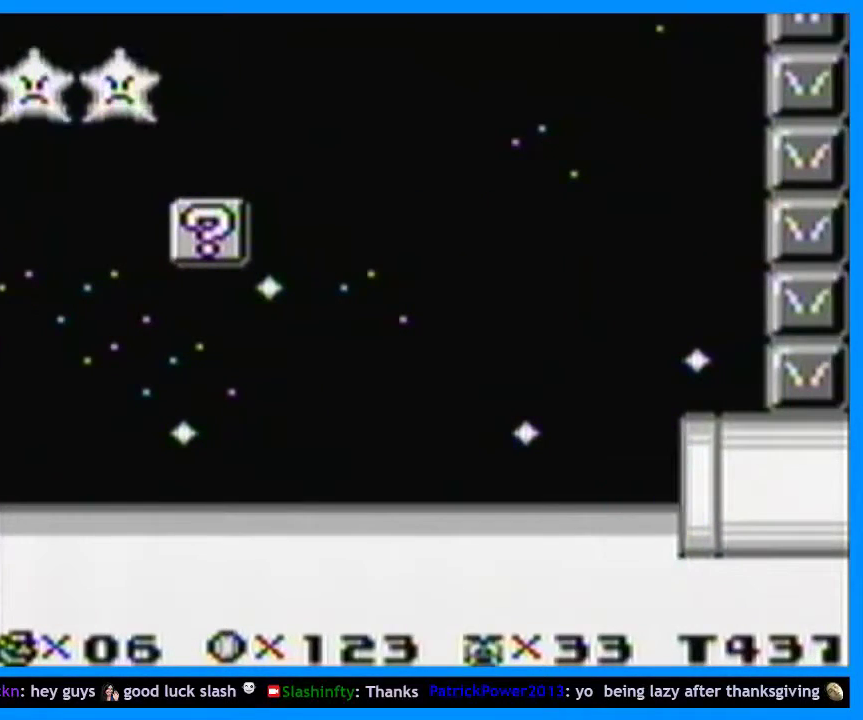
{"buttons": [], "events": []}
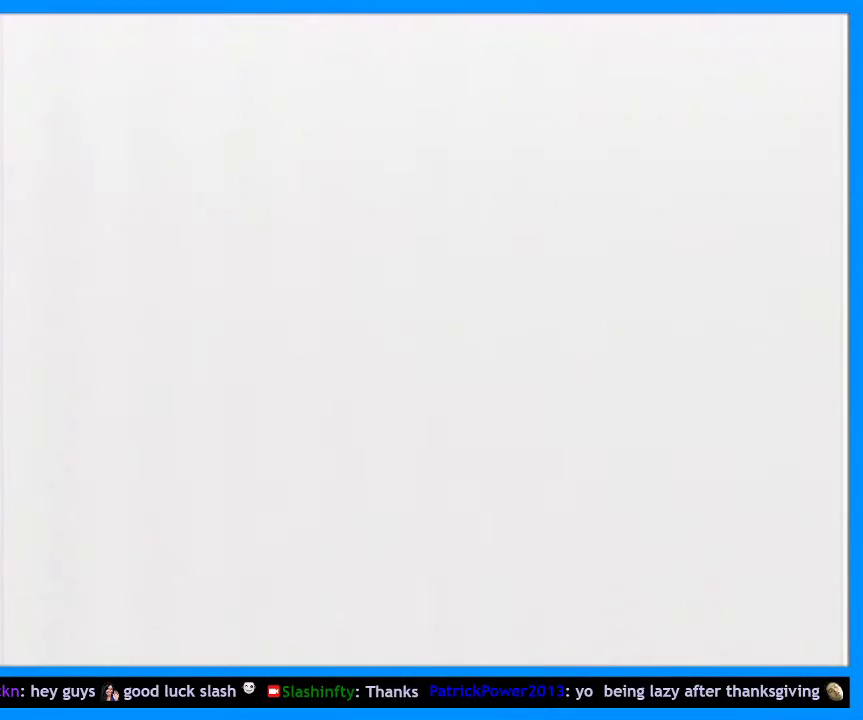
{"buttons": [], "events": []}
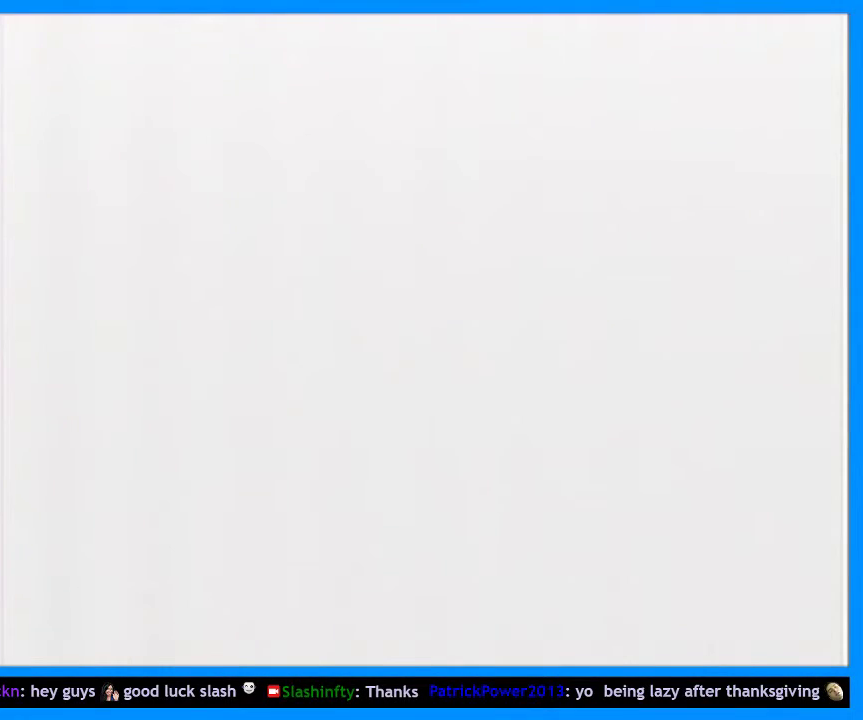
{"buttons": [], "events": []}
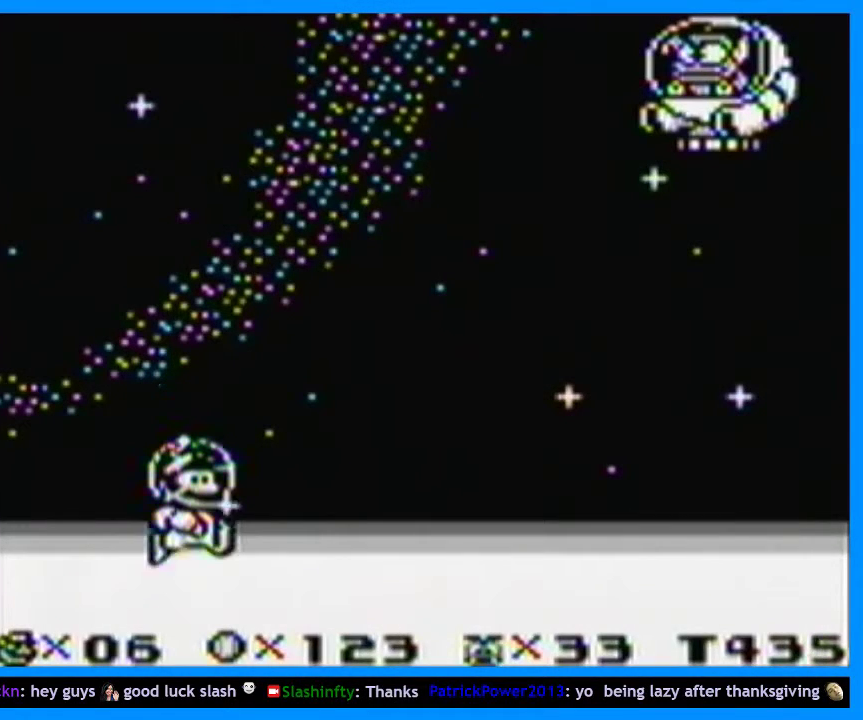
{"buttons": [], "events": []}
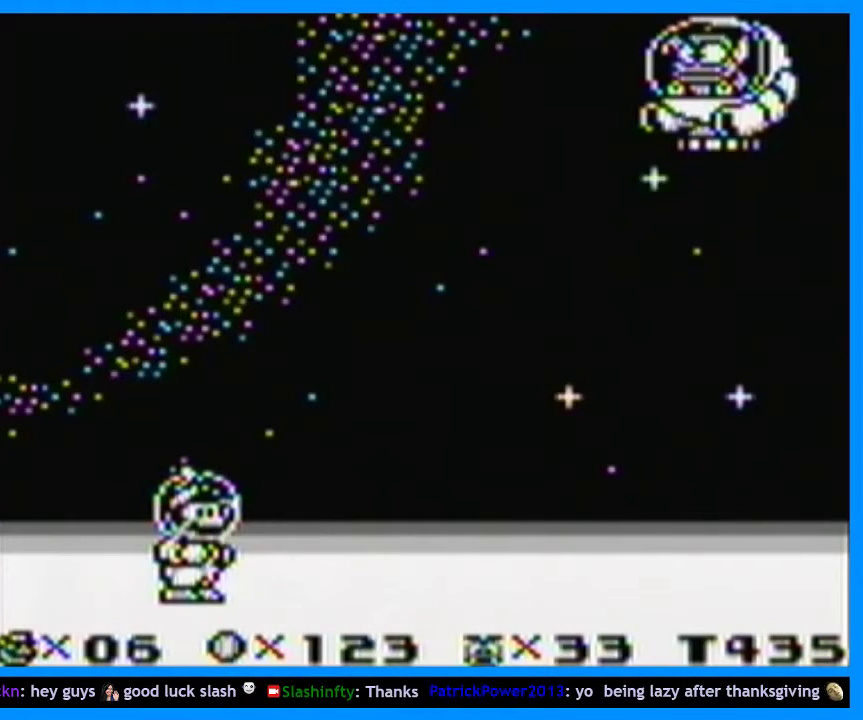
{"buttons": ["B"], "events": [[367, "B", "down"]]}
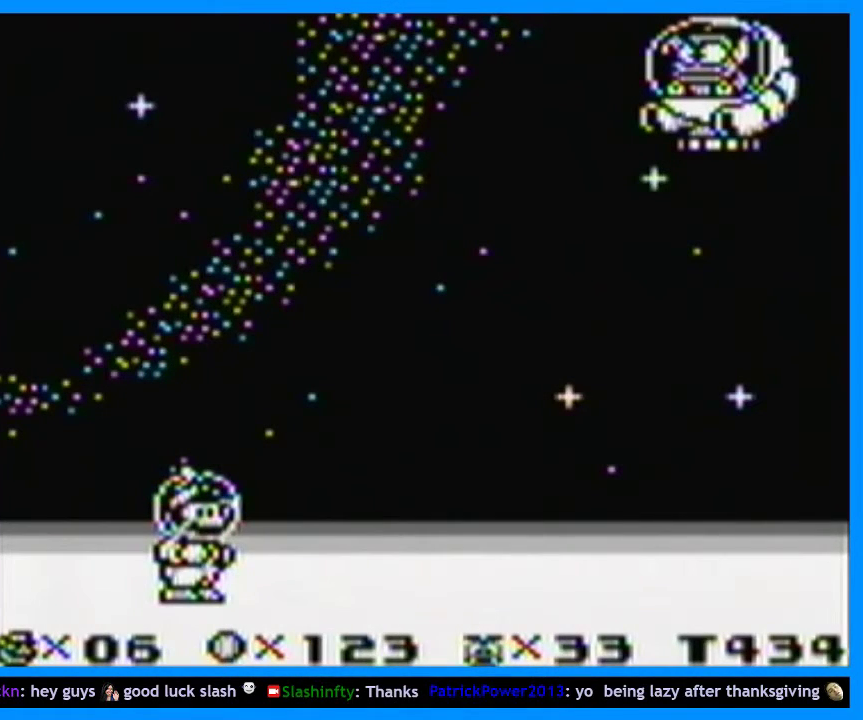
{"buttons": ["B"], "events": []}
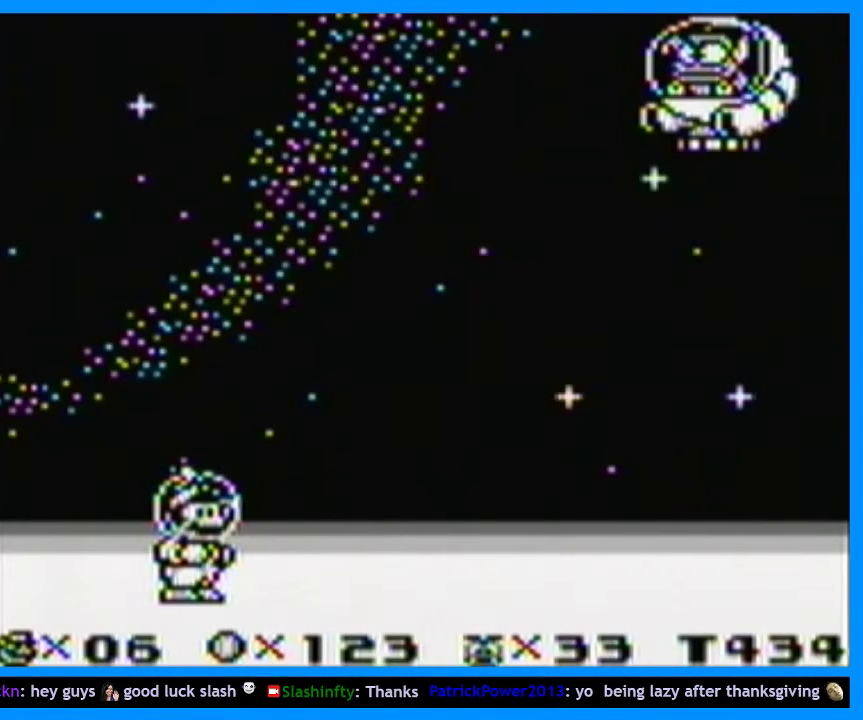
{"buttons": ["B"], "events": []}
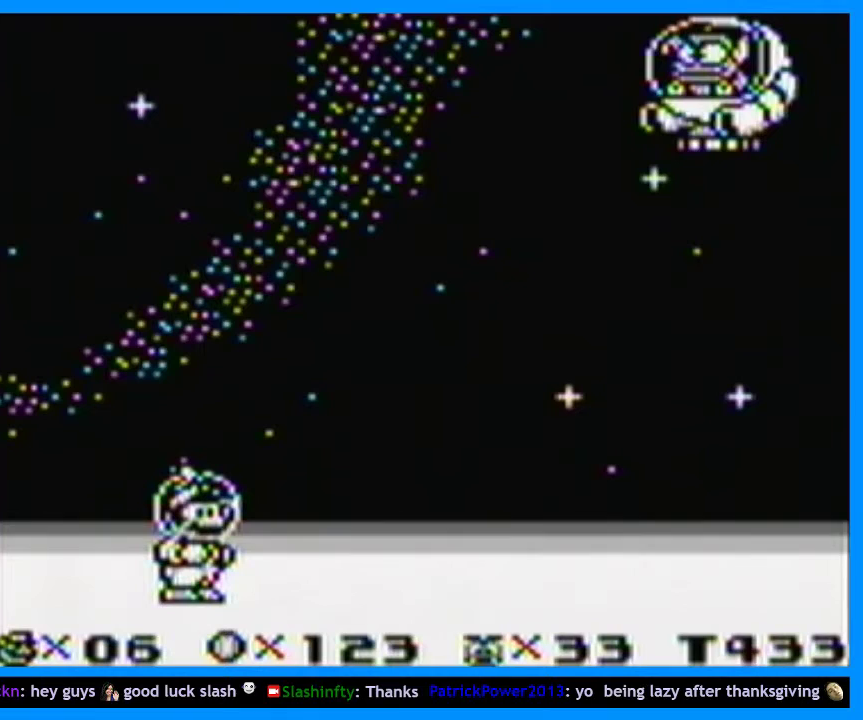
{"buttons": ["B"], "events": []}
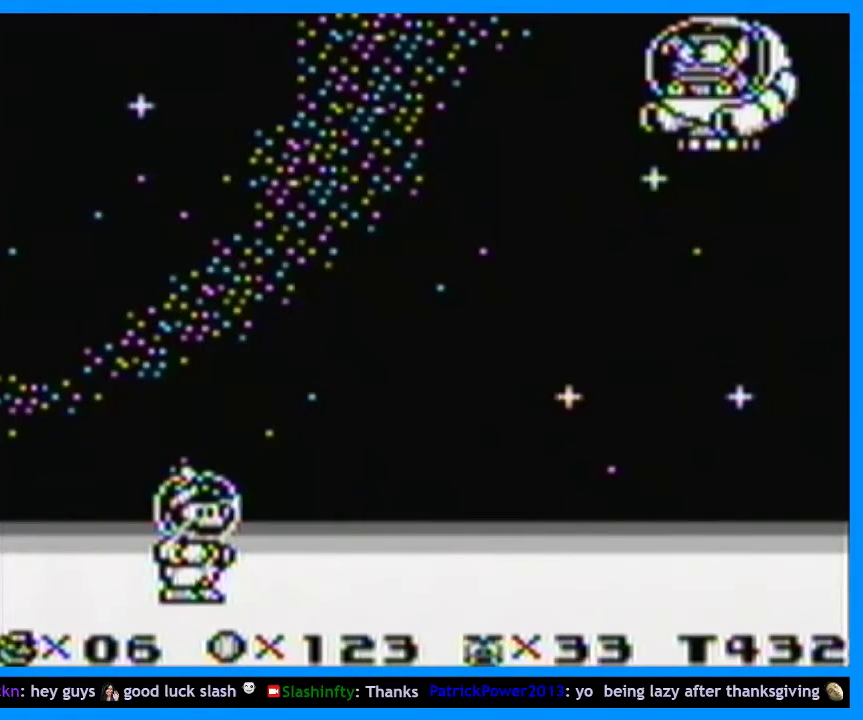
{"buttons": ["B"], "events": []}
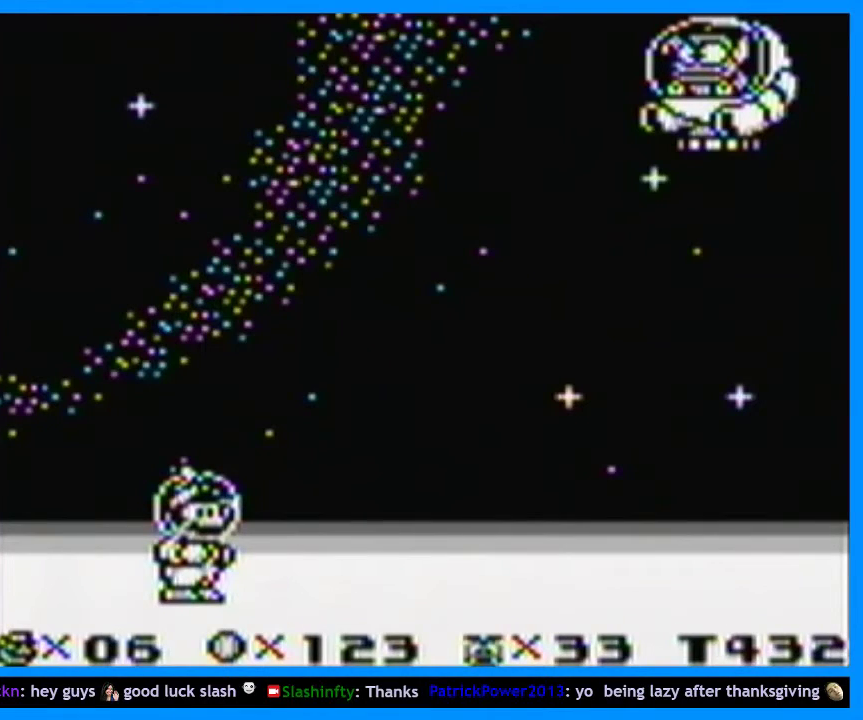
{"buttons": ["B"], "events": []}
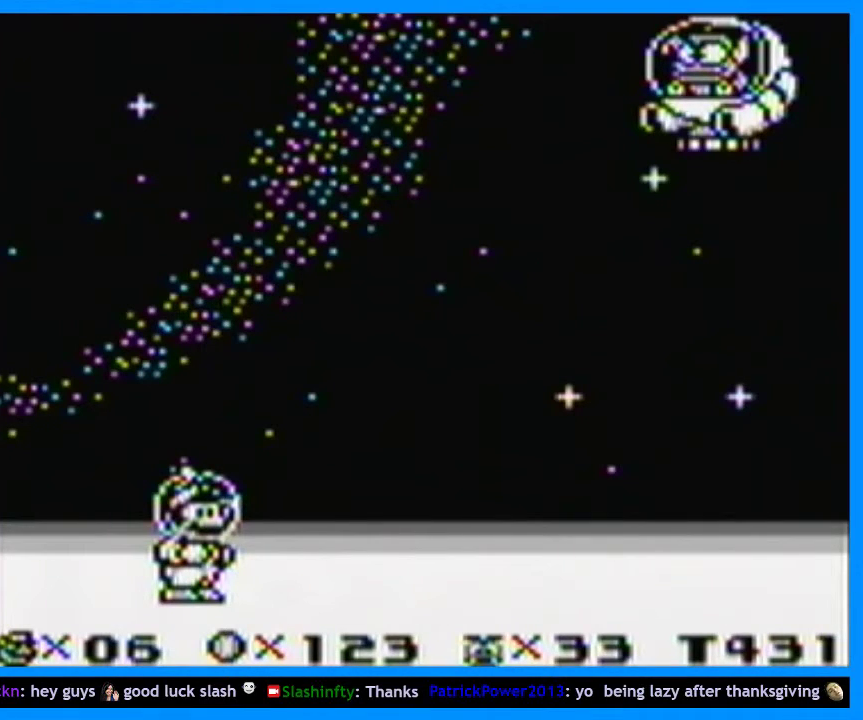
{"buttons": ["B"], "events": []}
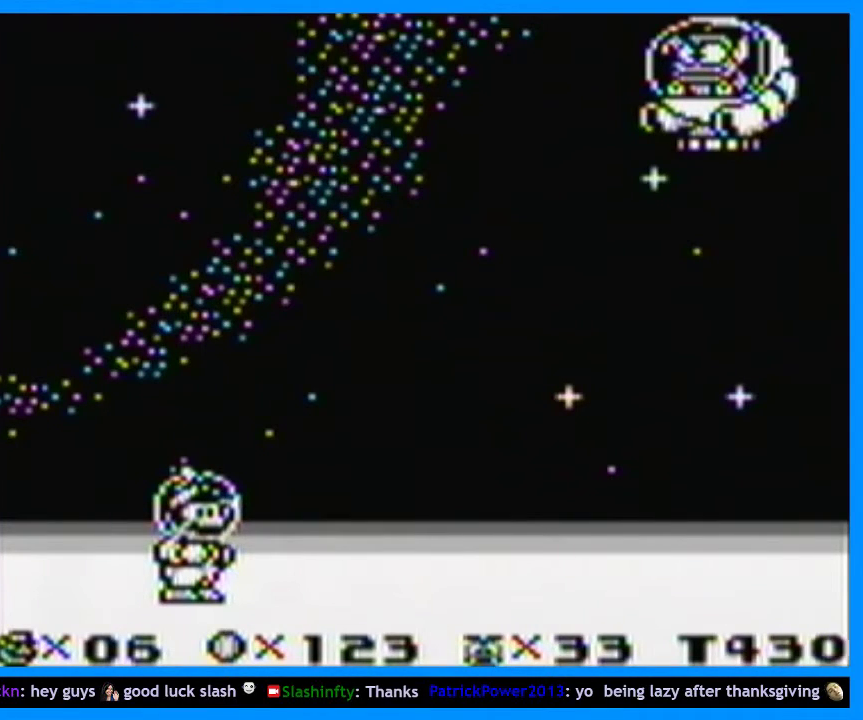
{"buttons": ["B"], "events": []}
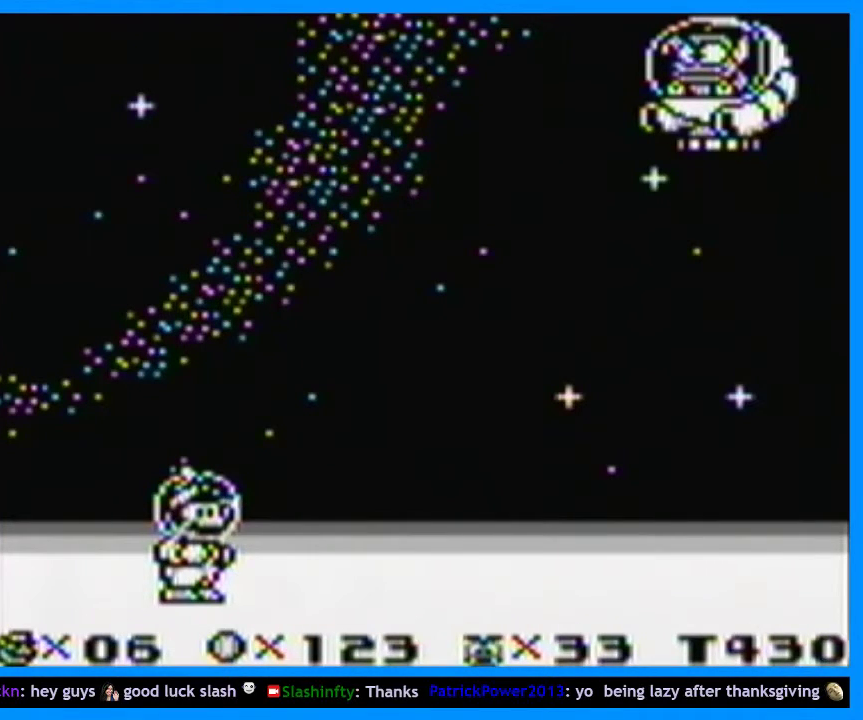
{"buttons": ["B"], "events": [[267, "DPAD_RIGHT", "down"], [467, "DPAD_RIGHT", "up"]]}
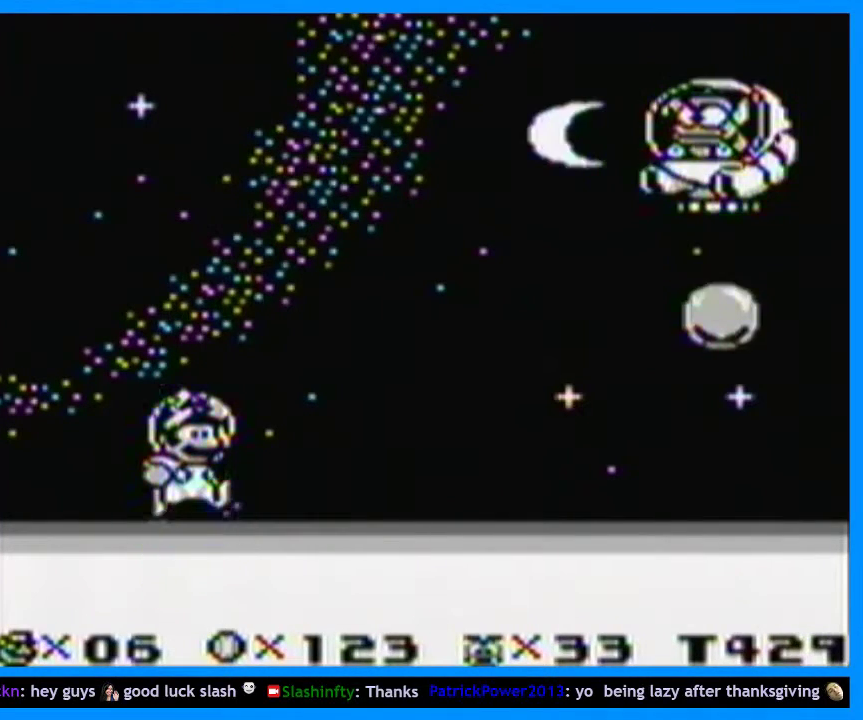
{"buttons": ["B"], "events": []}